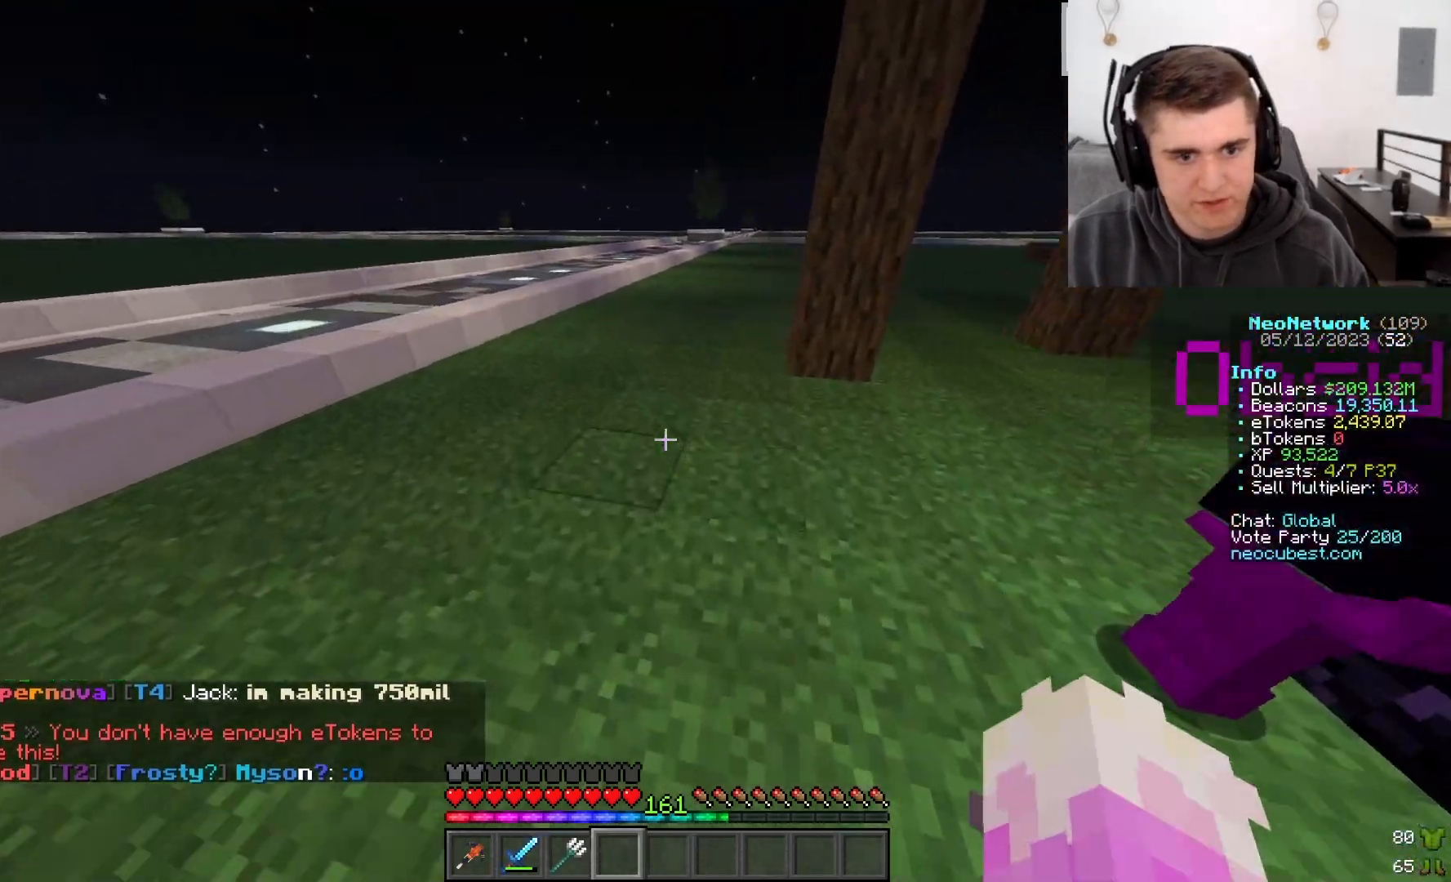
Gameplay with keyboard and mouse; each line is a JSON object with the keys and mouse buttons held at the frame after it. "events" lists presses ("down") and releases ("up") of "a", "d", "s", "w", "mouse_left" and "mouse_right" between this image and that frame as [ms after this image, input, new state], when the widget could be followed in between. "mouse_left", "mouse_right" = the "left", "right" buttons of the "mouse" list. No other keys are recorded. Fast repeated clicks can show as one long hold. Mouse movement is not recorded.
{"keys": ["a", "w"], "mouse": []}
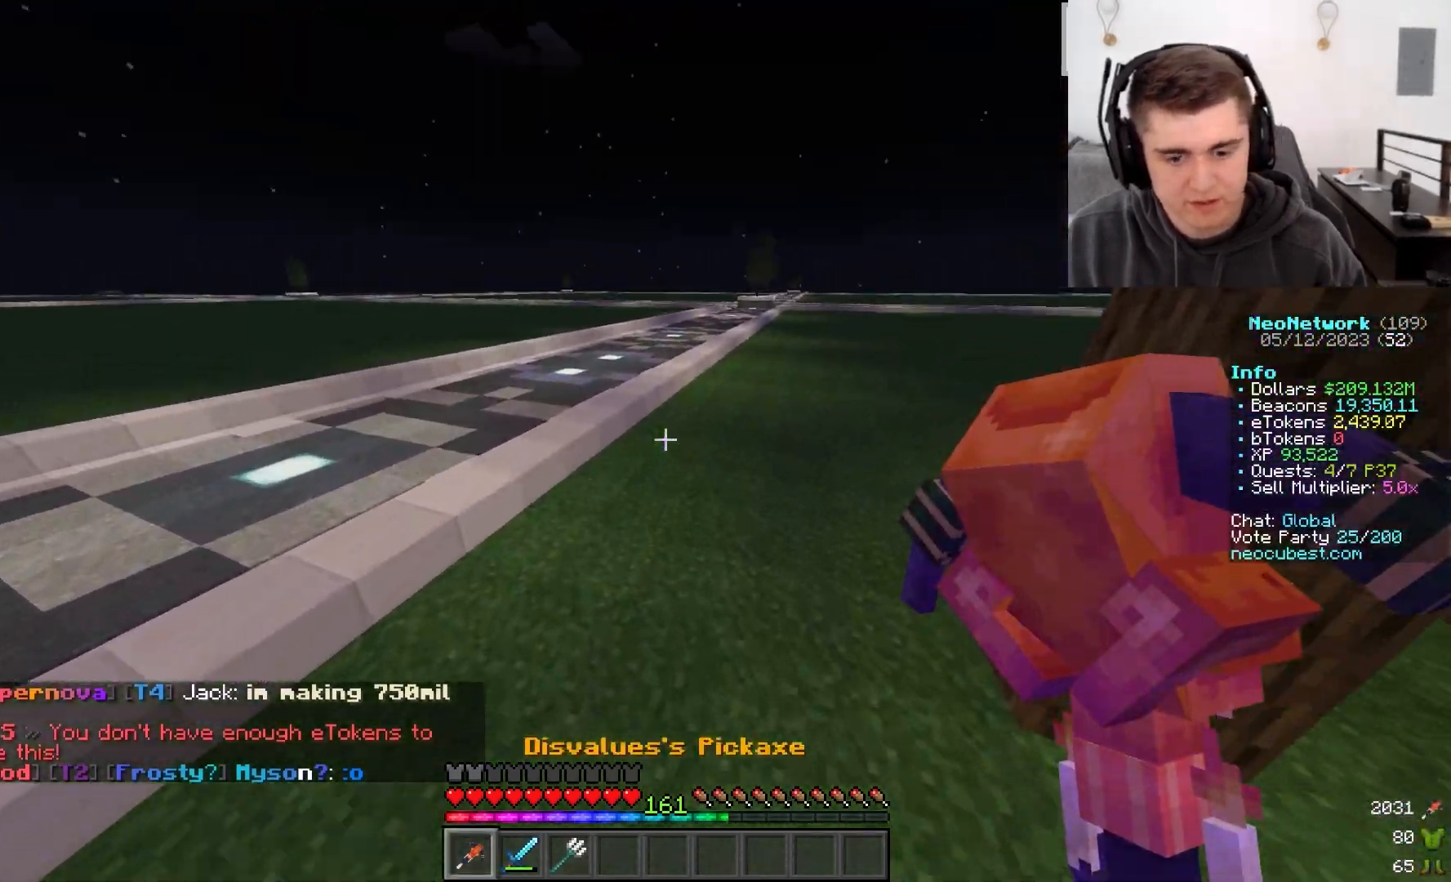
{"keys": [], "mouse": [], "events": [[167, "a", "up"], [217, "w", "up"]]}
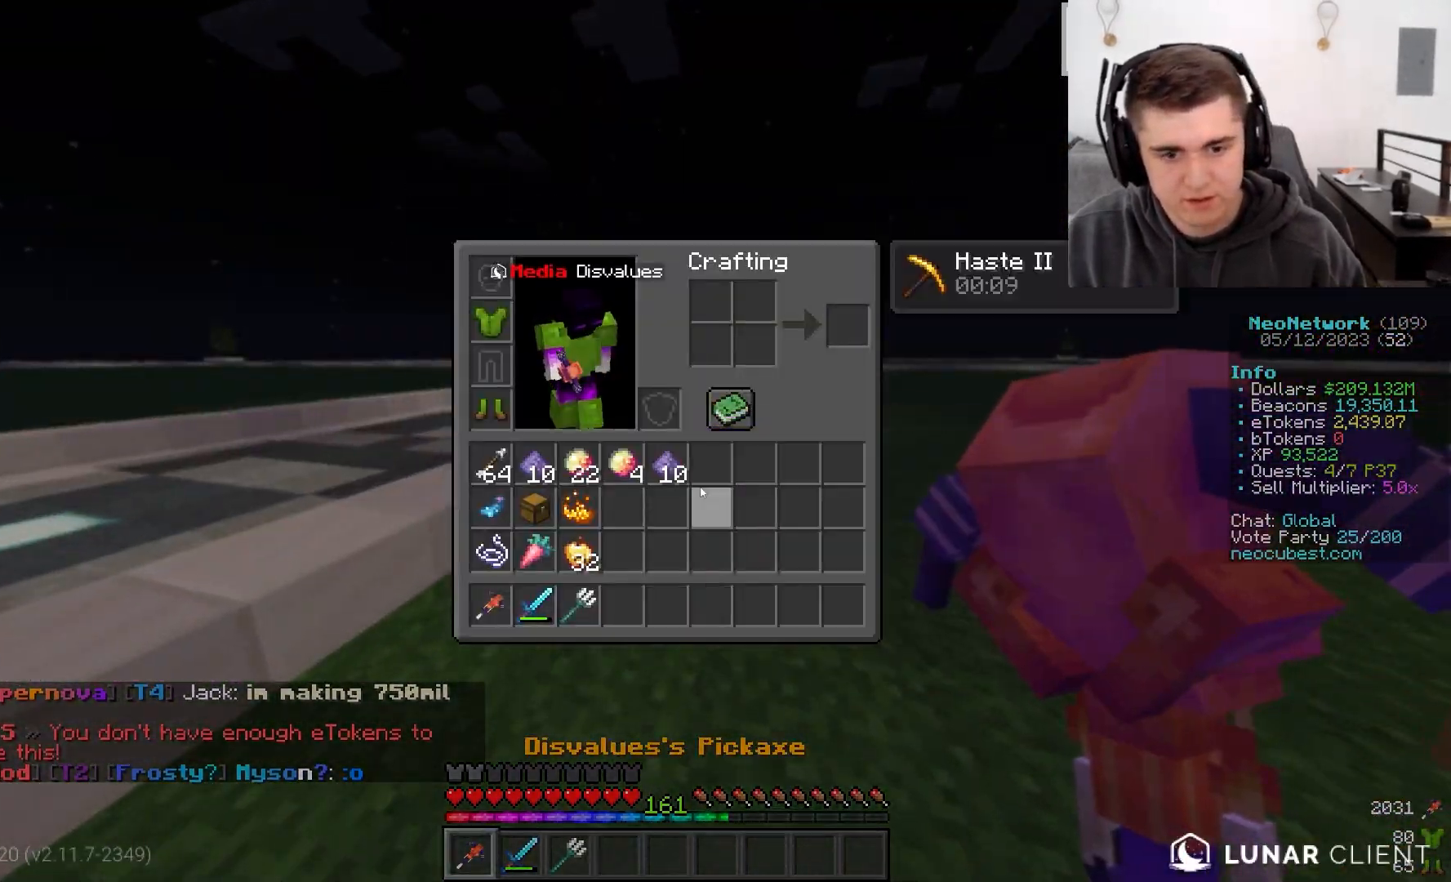
{"keys": ["d", "w"], "mouse": []}
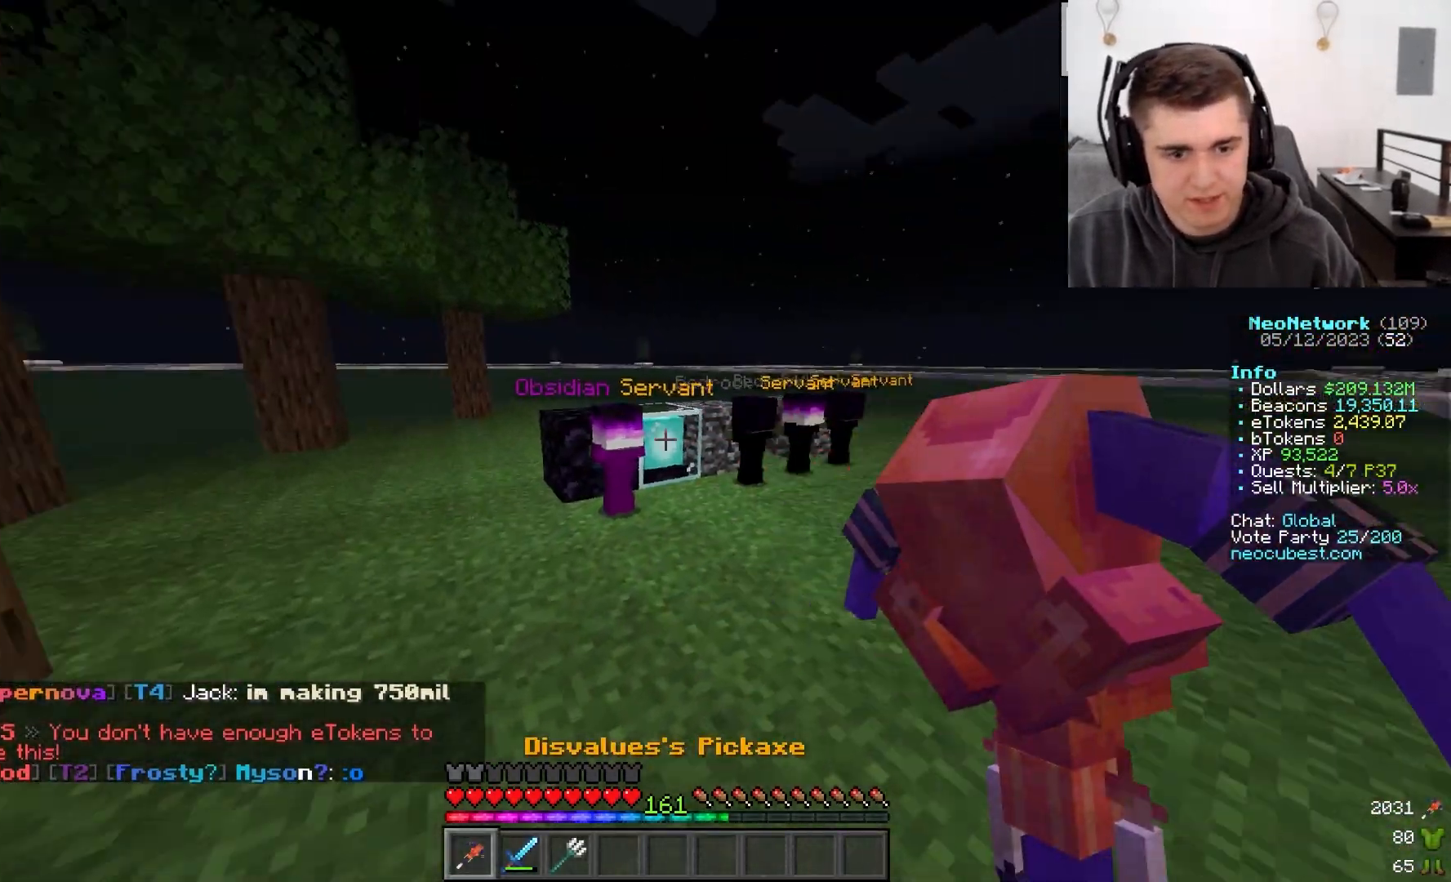
{"keys": ["d", "w"], "mouse": [], "events": []}
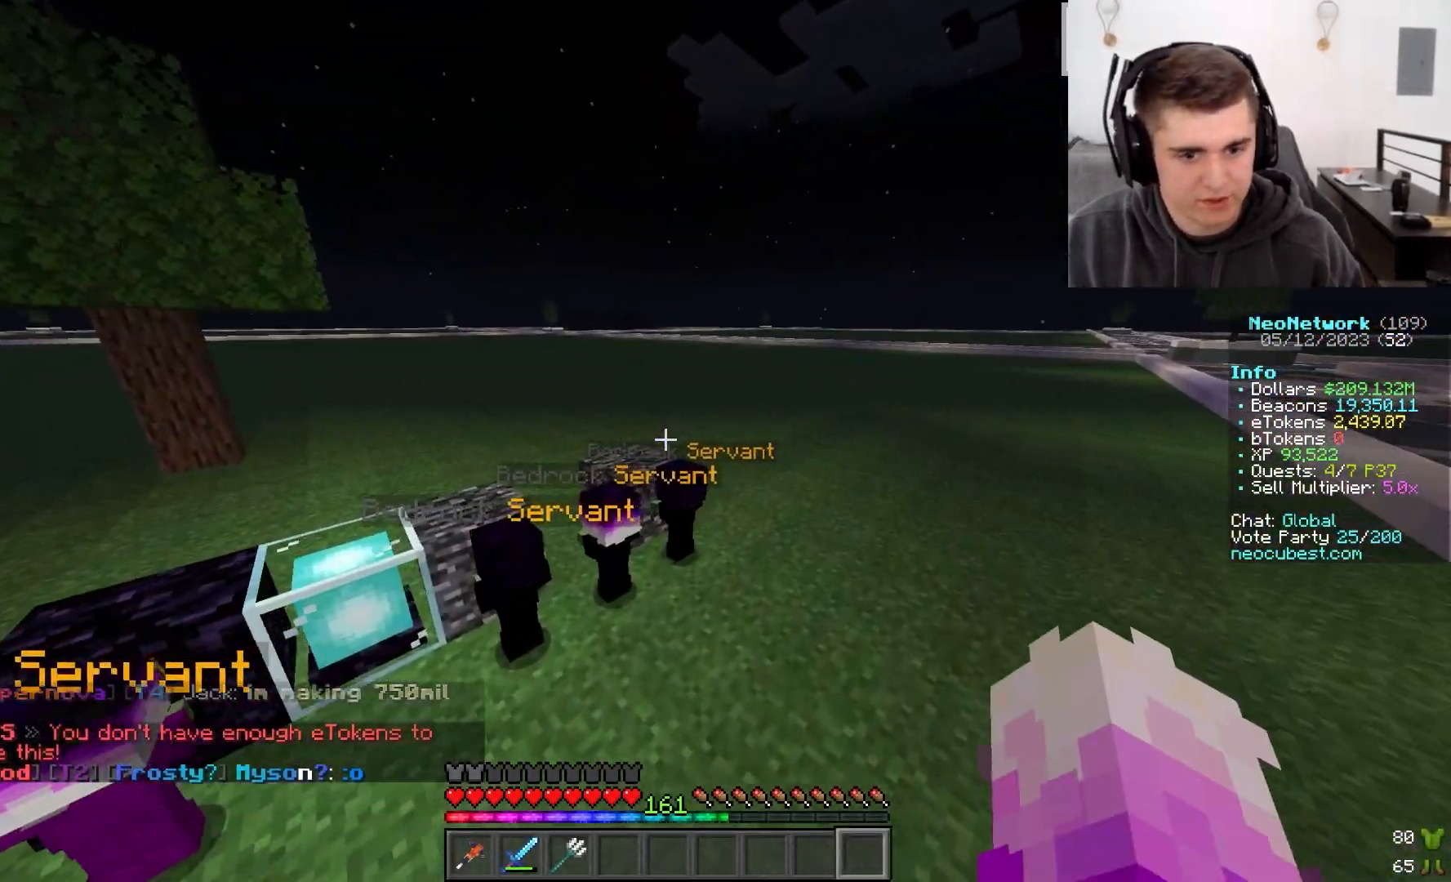
{"keys": ["d", "w"], "mouse": [], "events": []}
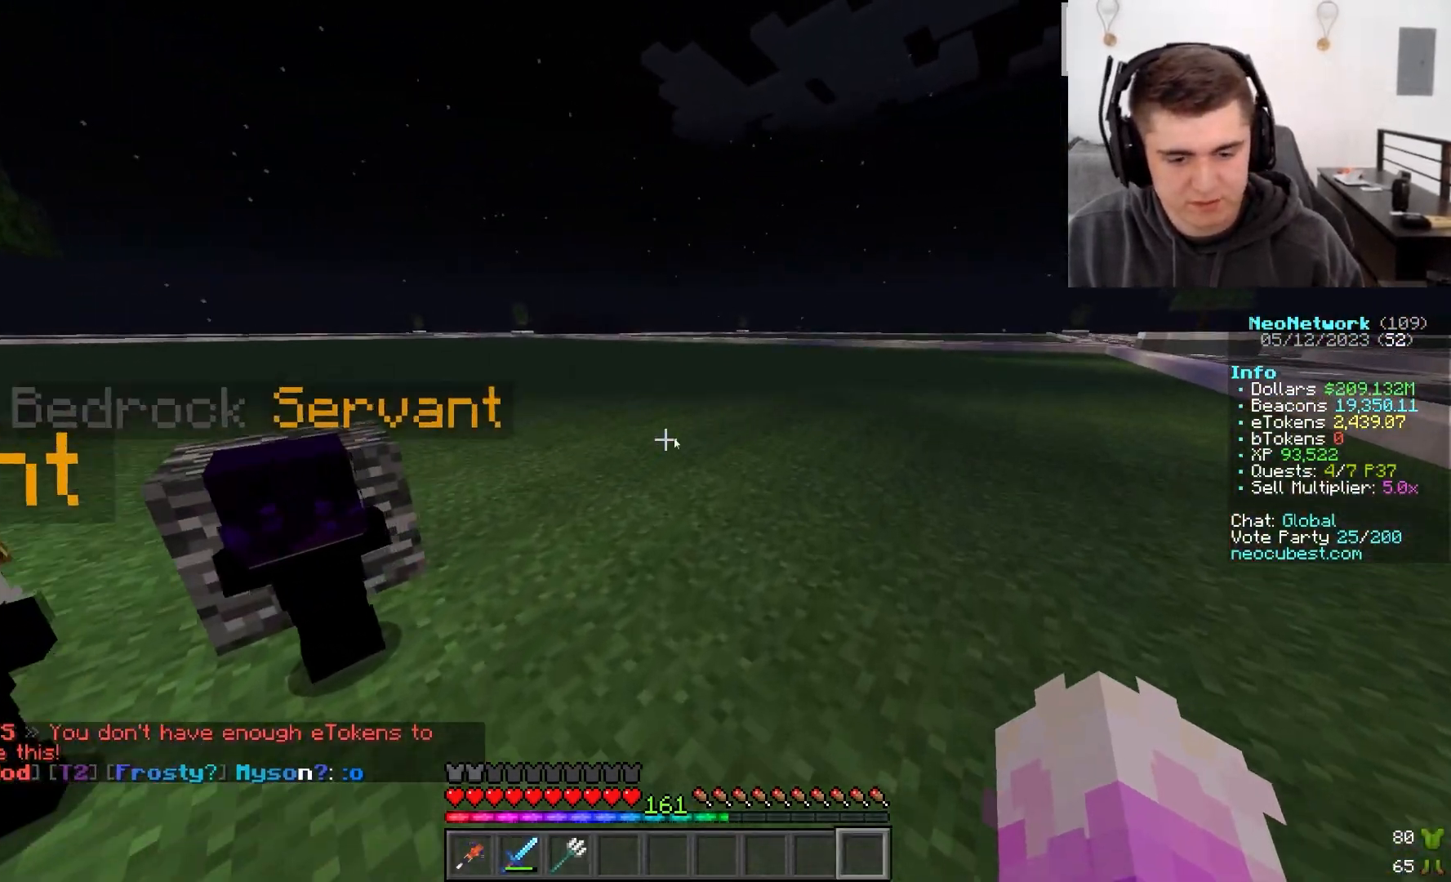
{"keys": [], "mouse": [], "events": [[33, "d", "up"], [100, "w", "up"]]}
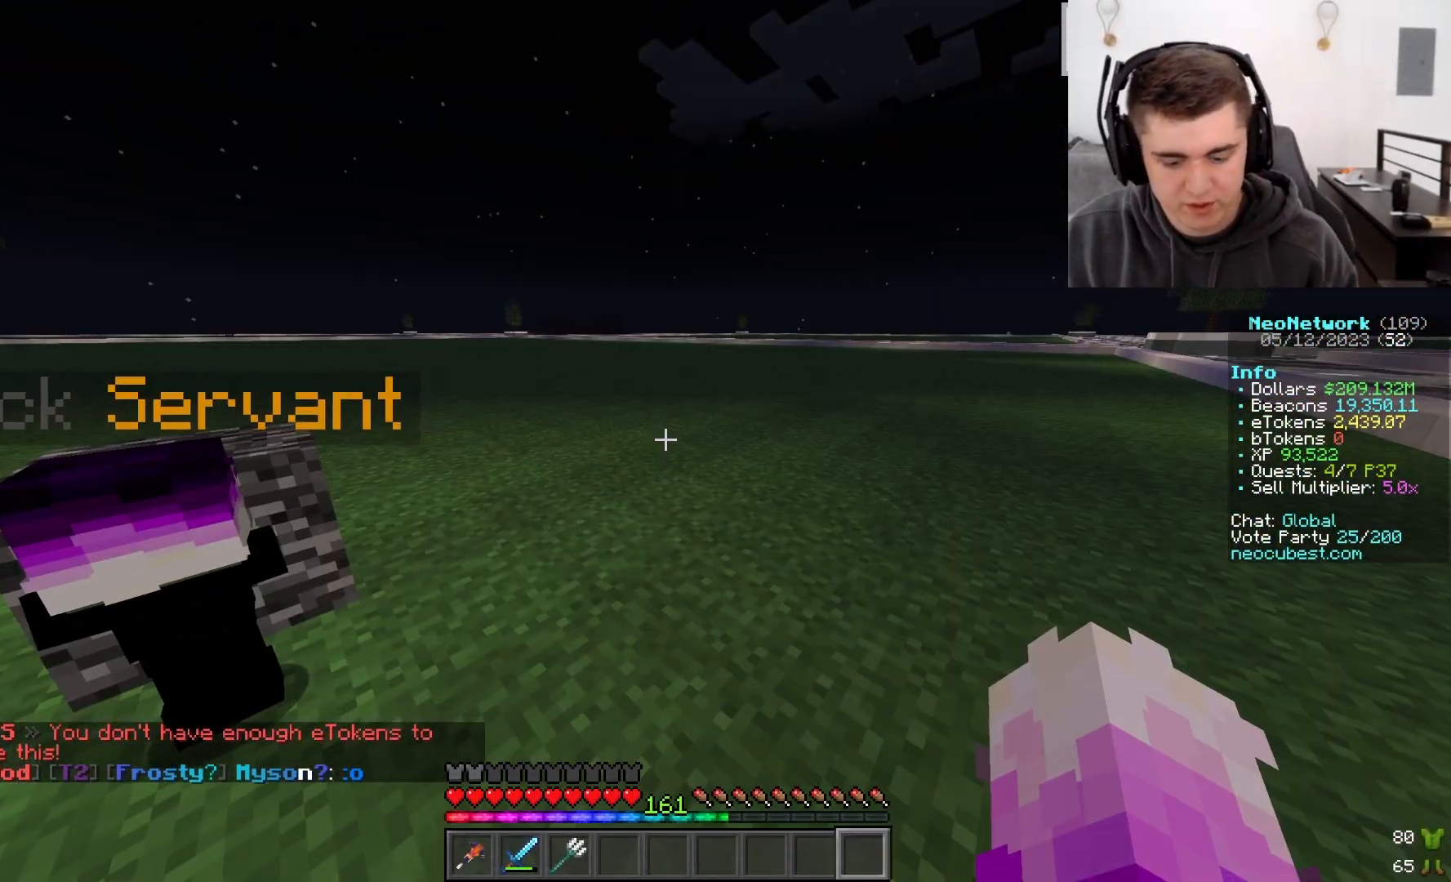
{"keys": [], "mouse": [], "events": []}
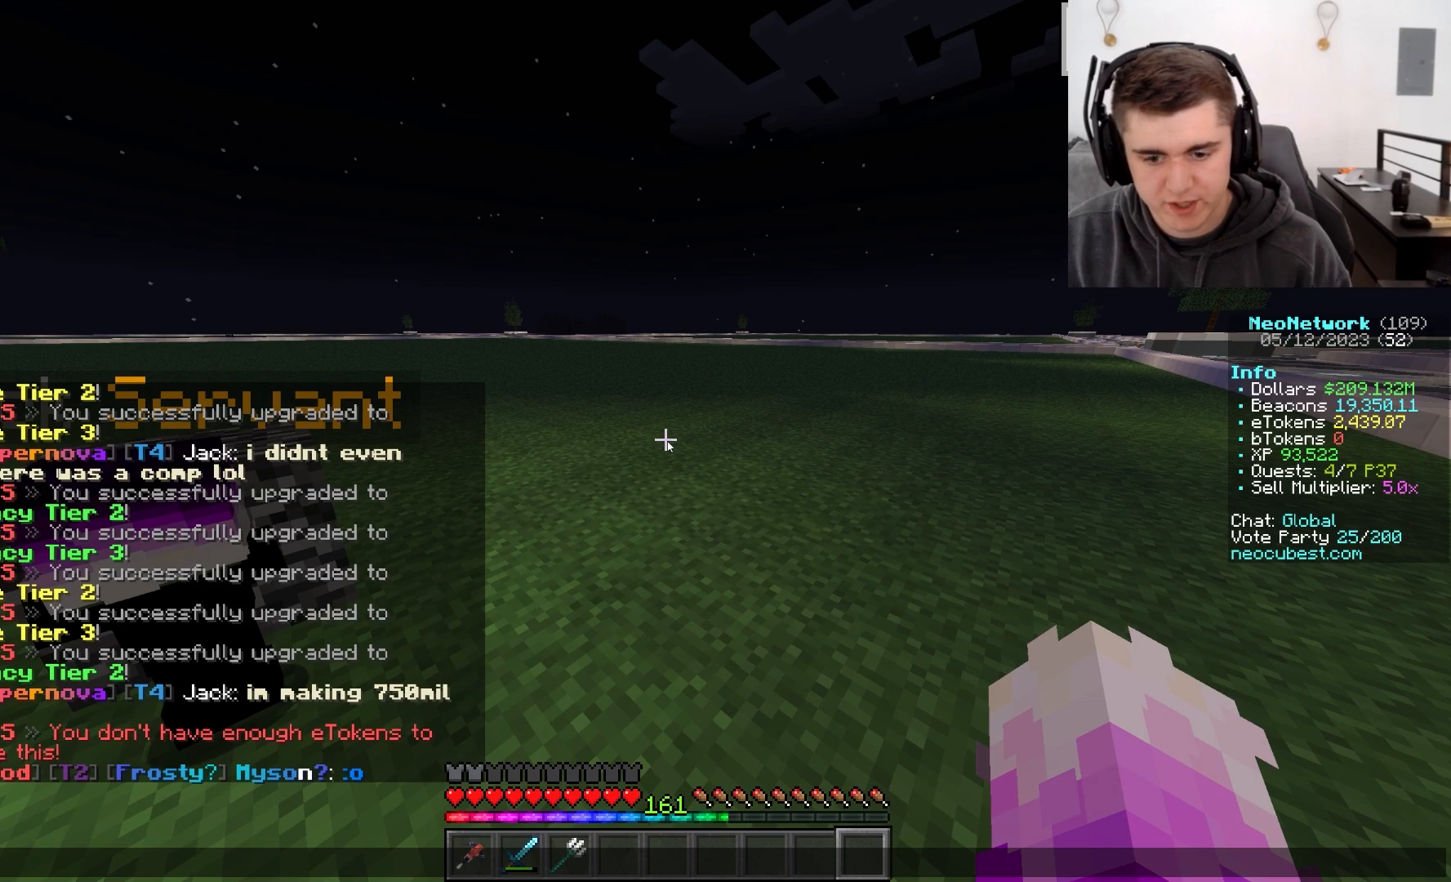
{"keys": ["d", "w"], "mouse": []}
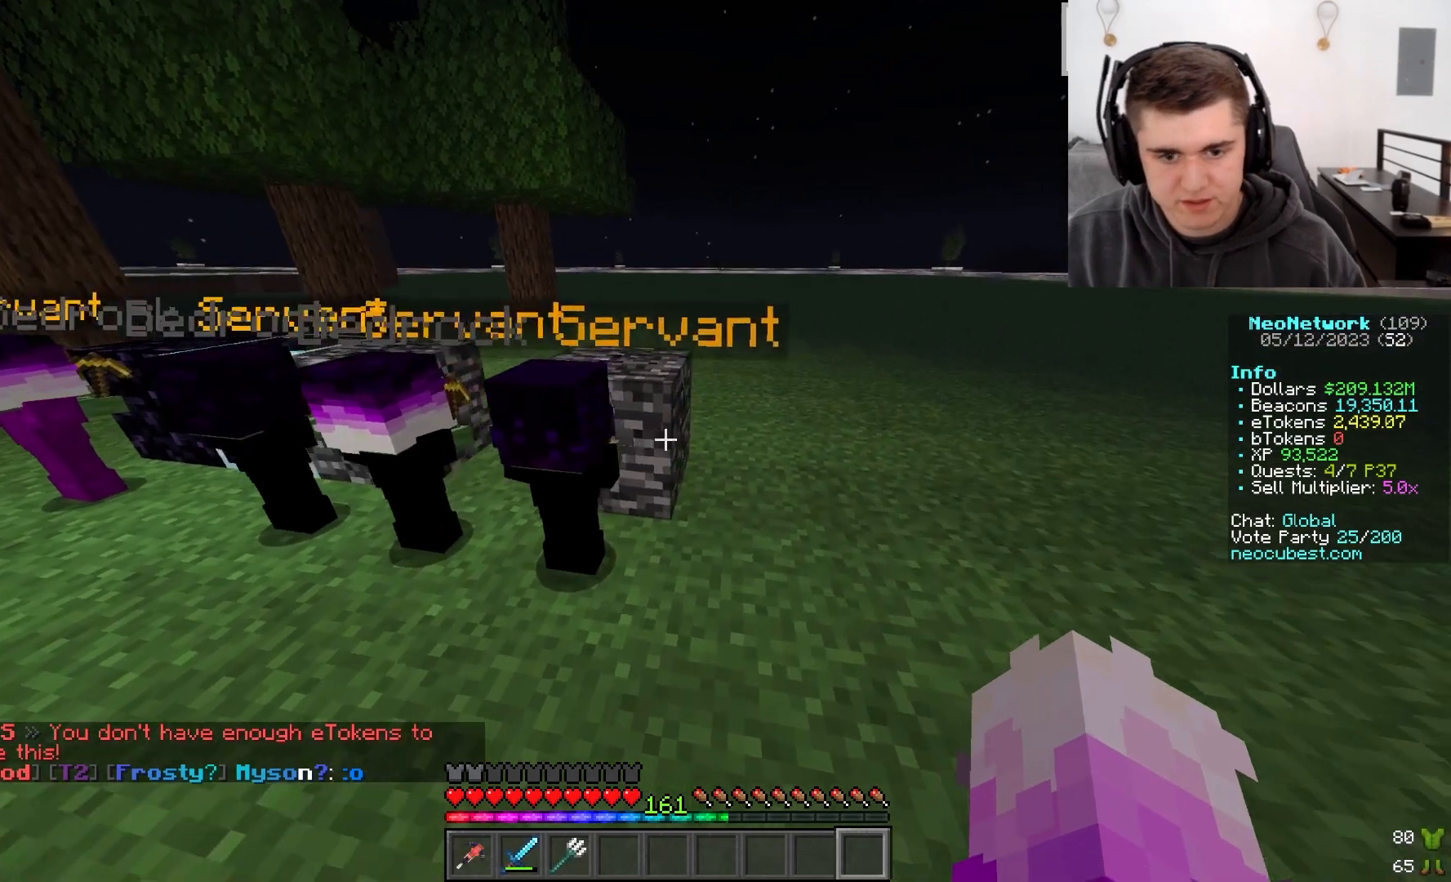
{"keys": ["d", "w"], "mouse": []}
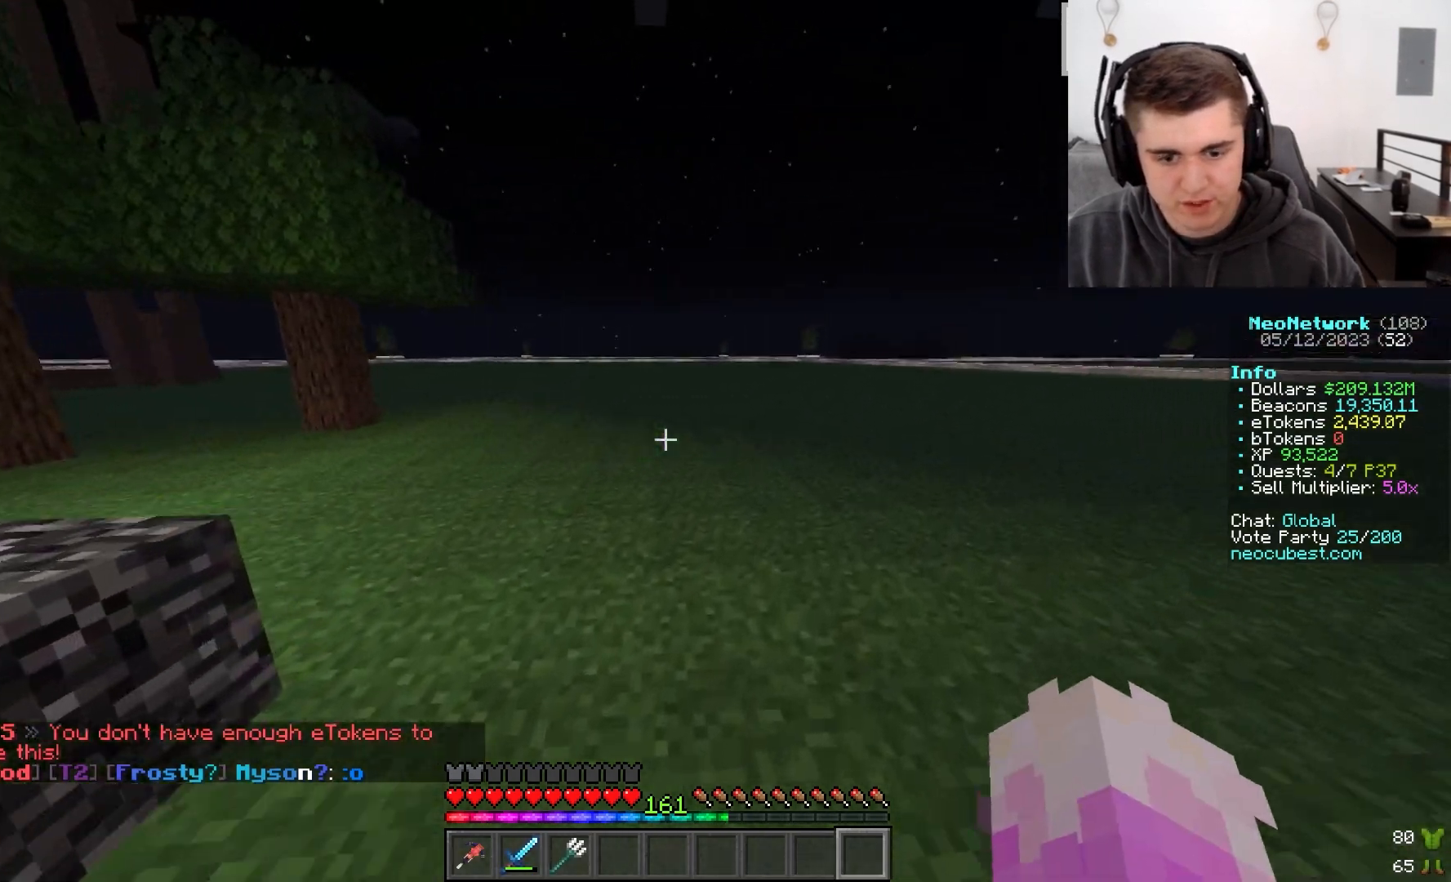
{"keys": [], "mouse": [], "events": [[100, "d", "up"], [167, "w", "up"]]}